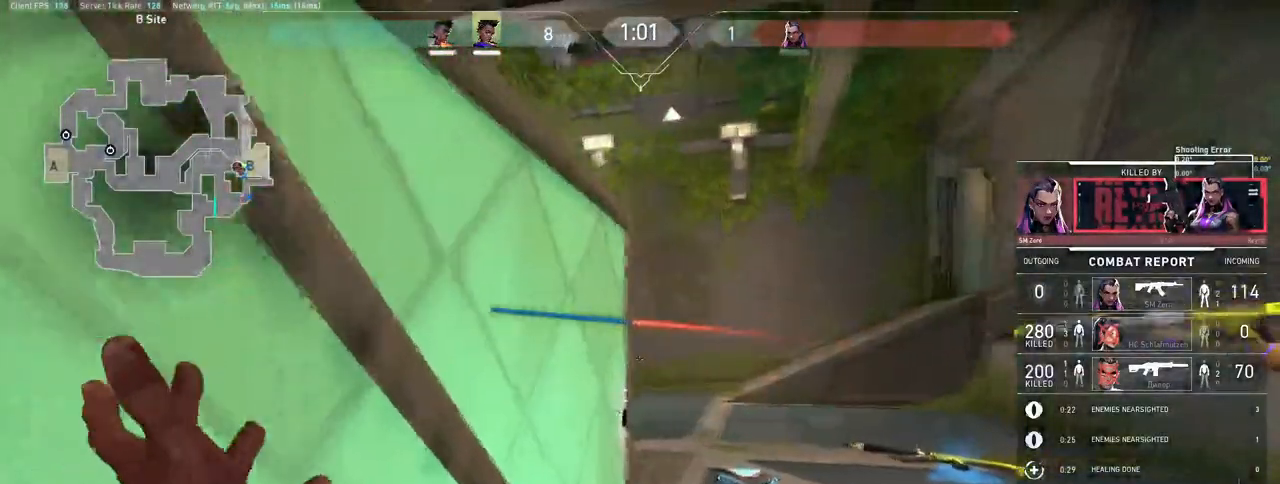
Gameplay with keyboard and mouse; each line is a JSON object with the keys and mouse buttons held at the frame after it. "events" lists presses ("down") and releases ("up") of "a", "ctrl", "d", "e", "f", "q", "r", "s", "shift", "space", "tab", "w", "mouse_left", "mouse_wheel", "mouse_right", "mouse_mb4" and "mouse_mb5" between this image and that frame as [ms after this image, input, new state], when the widget could be followed in between. "mouse_left", "mouse_wheel", "mouse_right", "mouse_mb4", "mouse_mb5" = the "left", "wheel", "right", "mb4", "mb5" buttons of the "mouse" list. No other keys are recorded. "wheel" means that the mouse wheel is clicked or scrolled. Mouse movement is not recorded. Not read: other_keys.
{"keys": [], "mouse": [], "events": [[300, "mouse_left", "down"], [383, "mouse_left", "up"]]}
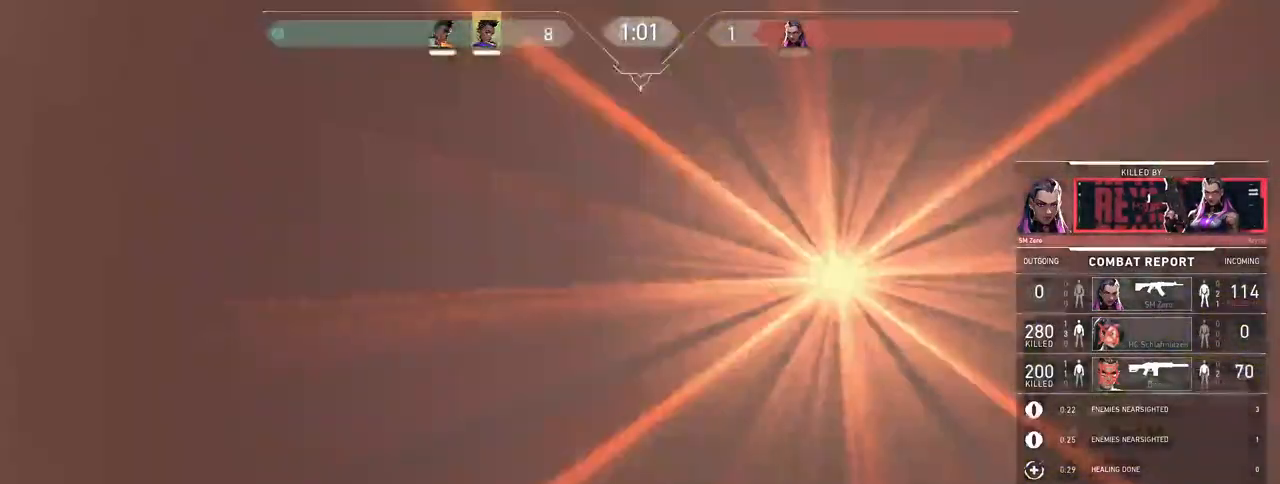
{"keys": [], "mouse": [], "events": [[100, "mouse_right", "down"], [183, "mouse_right", "up"]]}
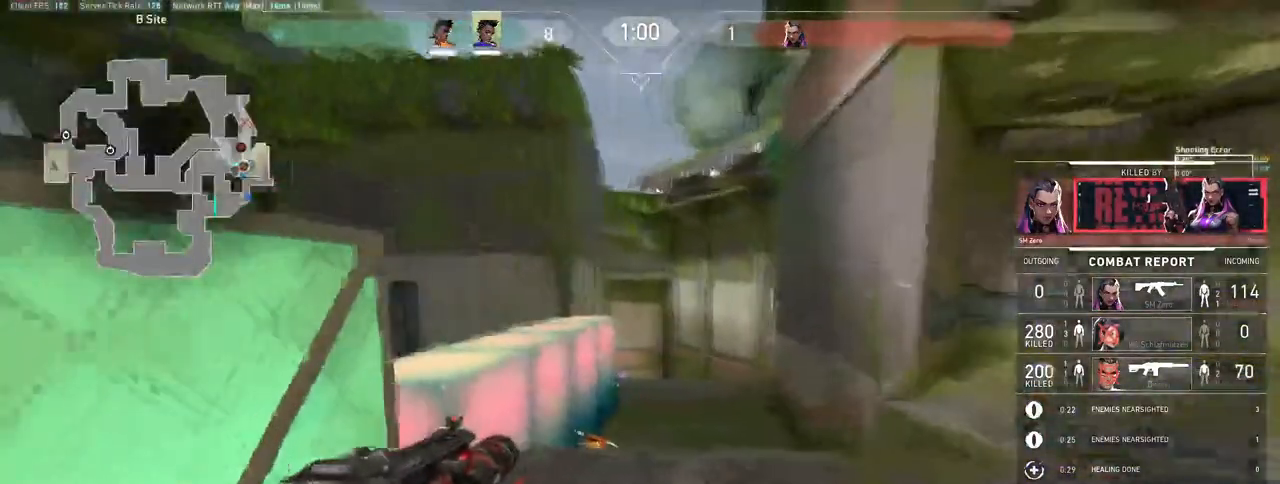
{"keys": [], "mouse": [], "events": []}
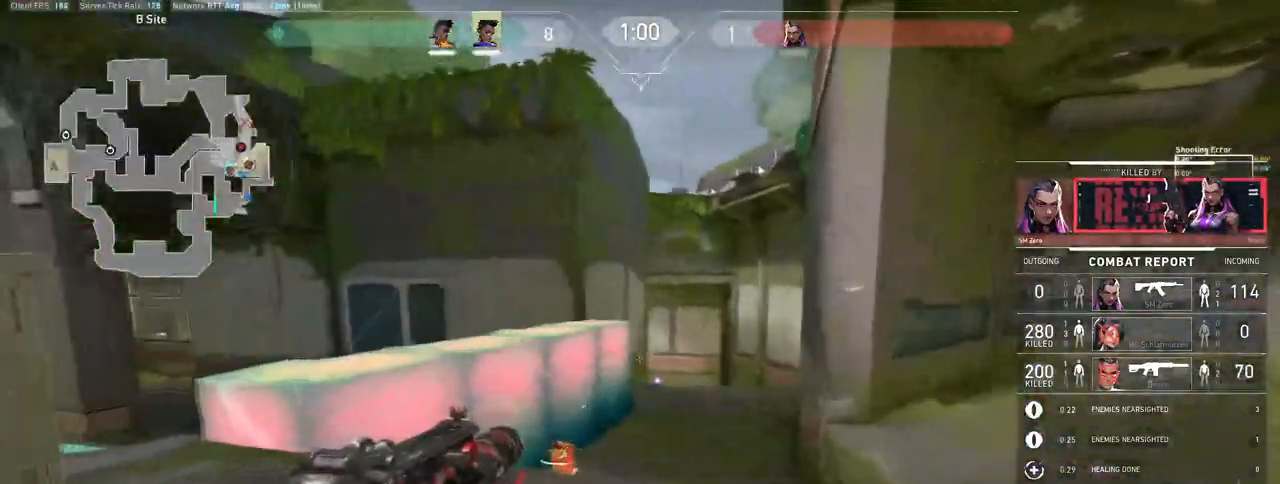
{"keys": [], "mouse": [], "events": [[67, "mouse_left", "down"], [167, "mouse_left", "up"]]}
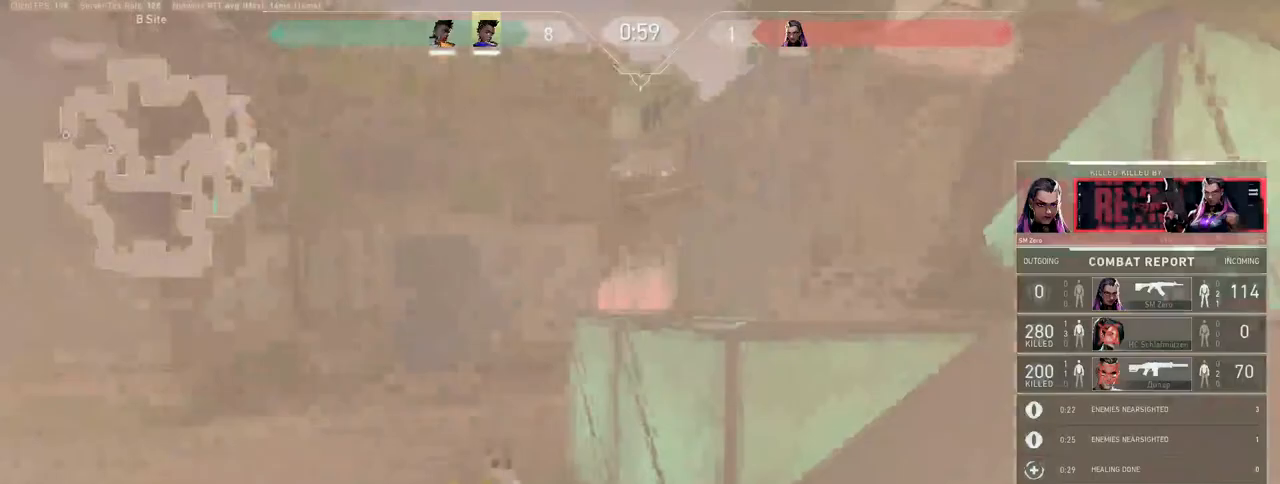
{"keys": [], "mouse": [], "events": [[50, "mouse_right", "down"], [150, "mouse_right", "up"]]}
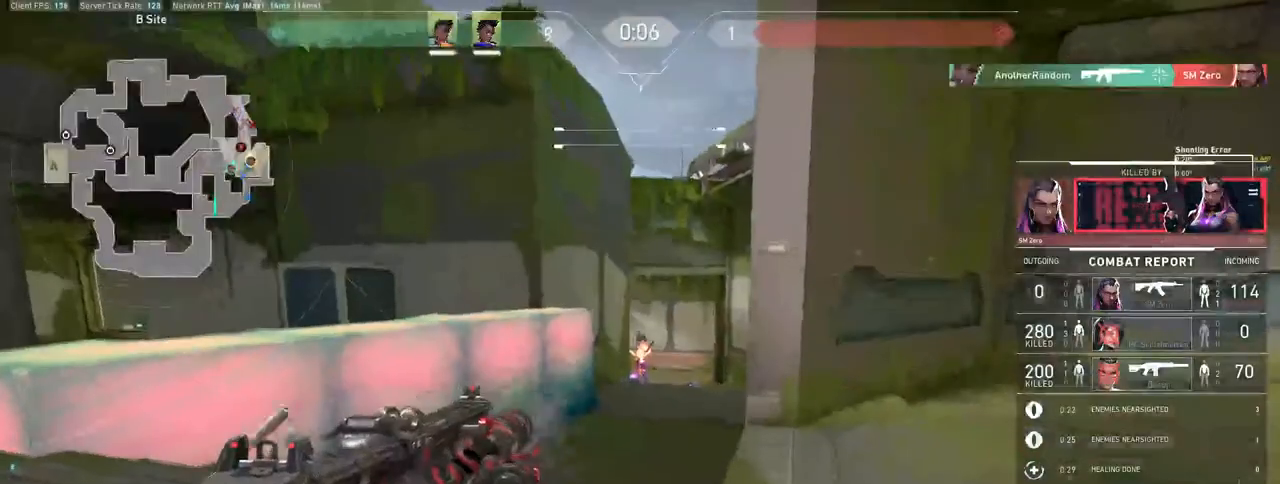
{"keys": ["tab"], "mouse": [], "events": [[400, "tab", "down"]]}
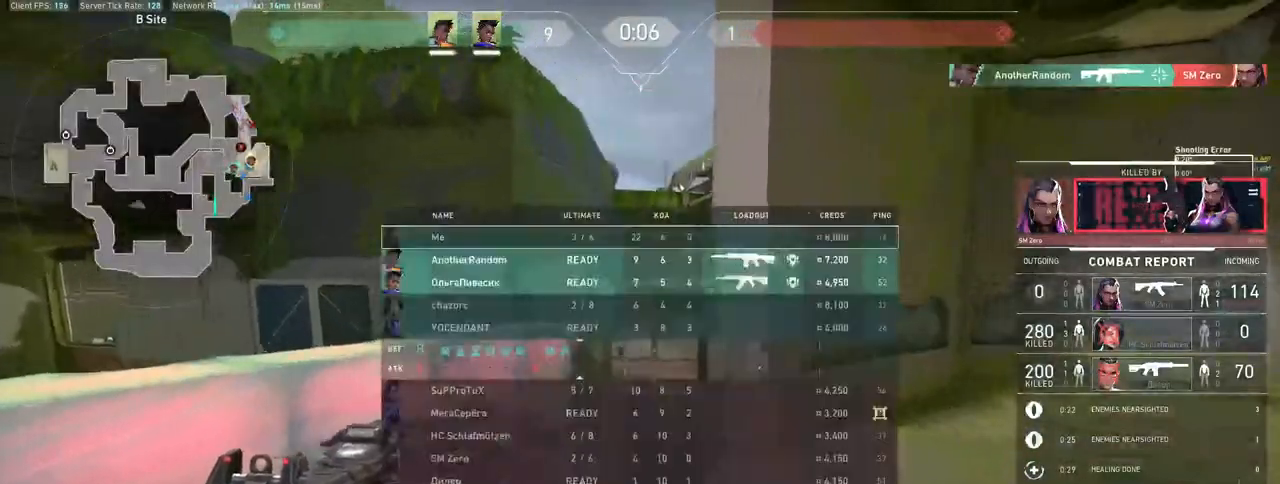
{"keys": ["tab"], "mouse": [], "events": []}
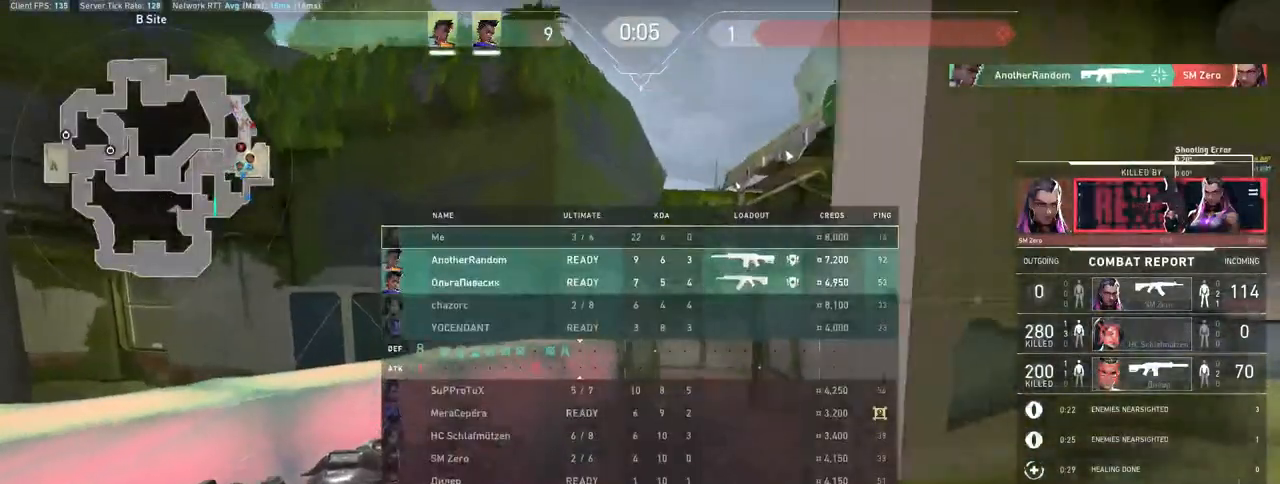
{"keys": [], "mouse": [], "events": [[417, "tab", "up"]]}
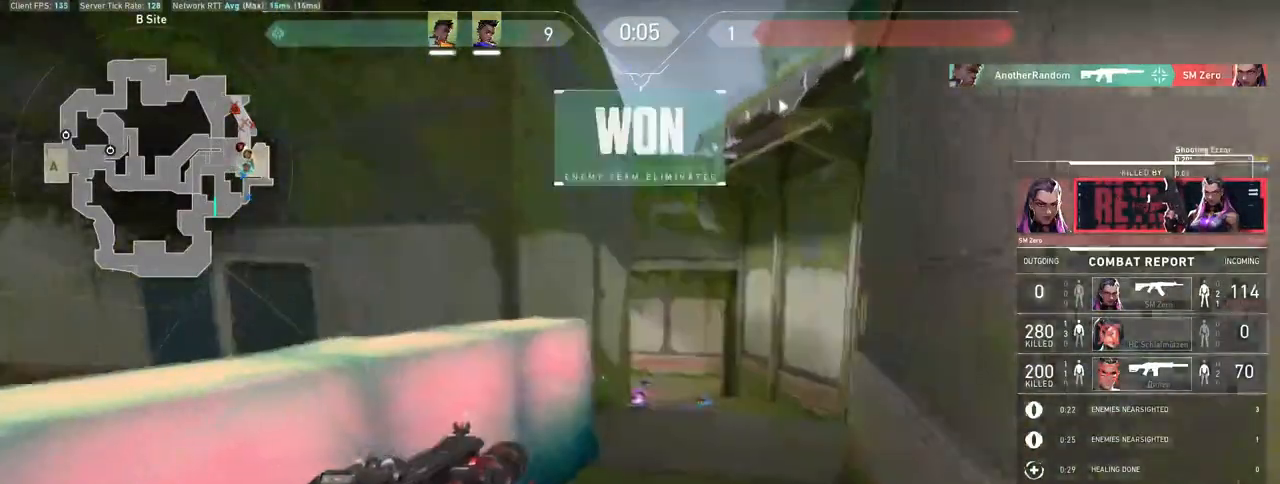
{"keys": [], "mouse": [], "events": []}
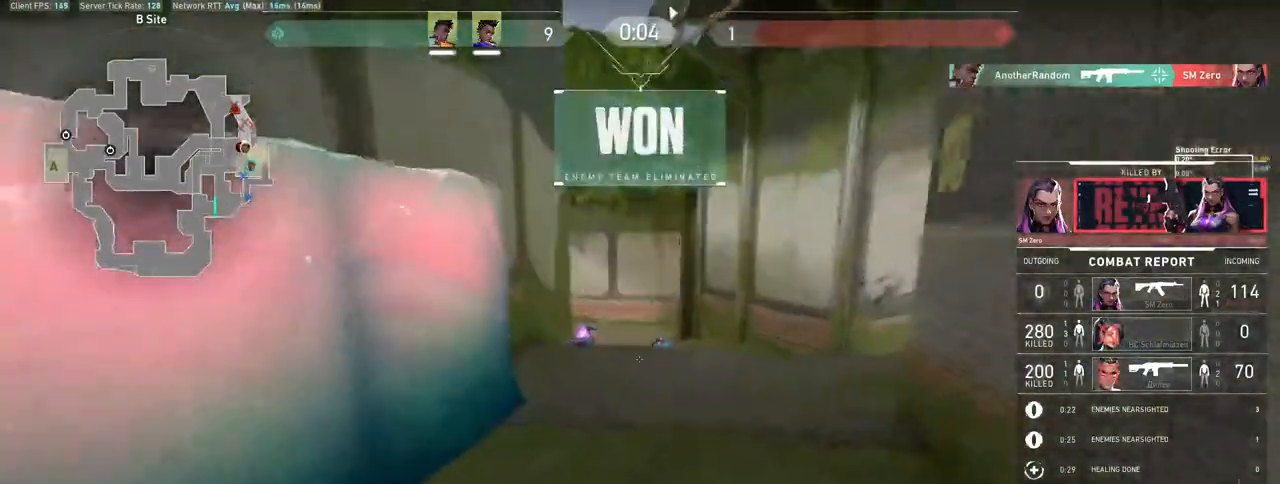
{"keys": [], "mouse": [], "events": []}
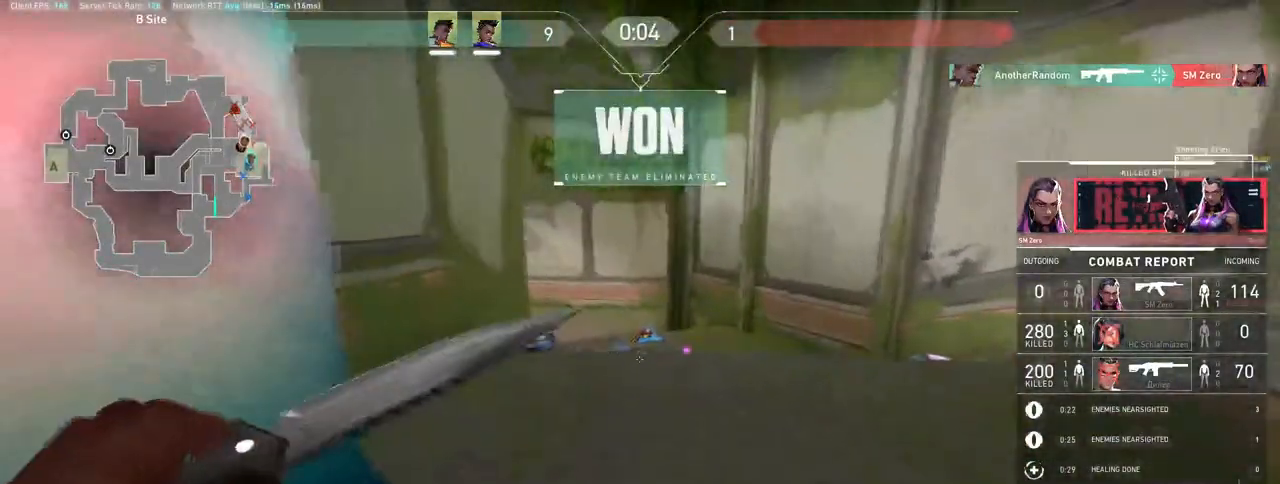
{"keys": [], "mouse": [], "events": [[117, "tab", "down"], [400, "tab", "up"]]}
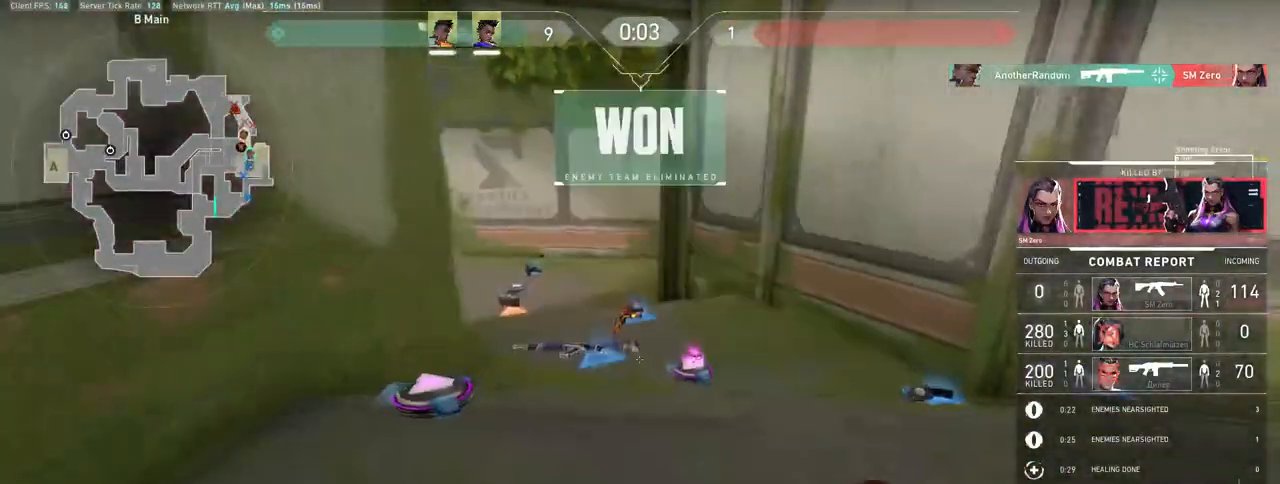
{"keys": [], "mouse": [], "events": []}
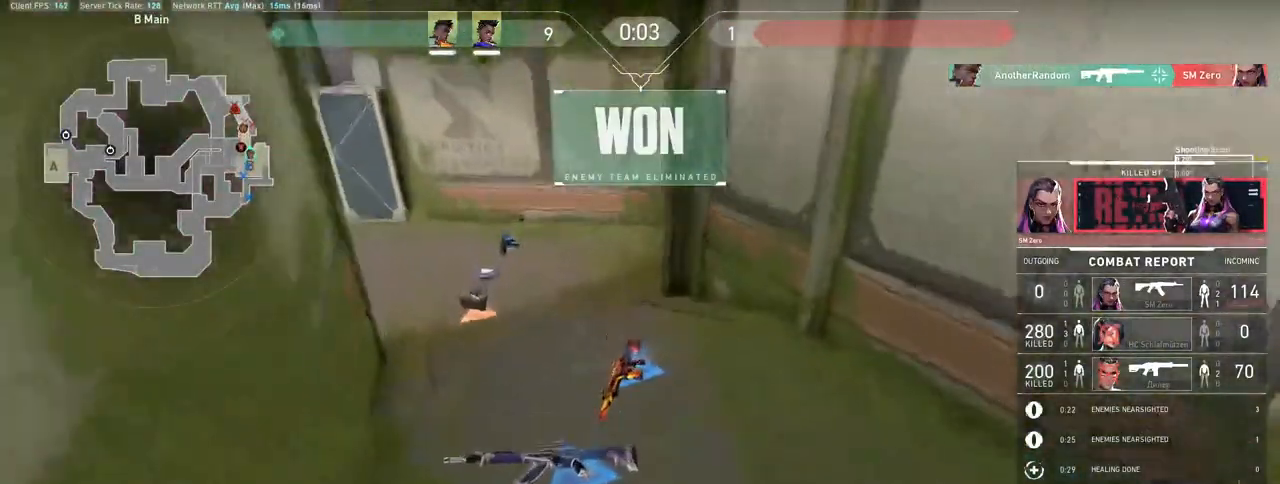
{"keys": [], "mouse": [], "events": []}
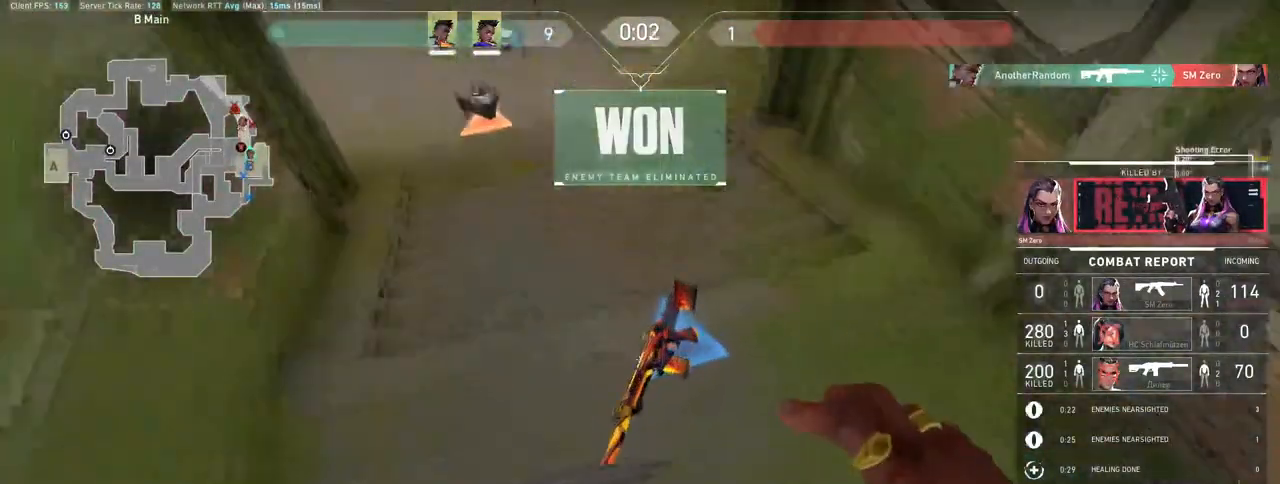
{"keys": [], "mouse": [], "events": []}
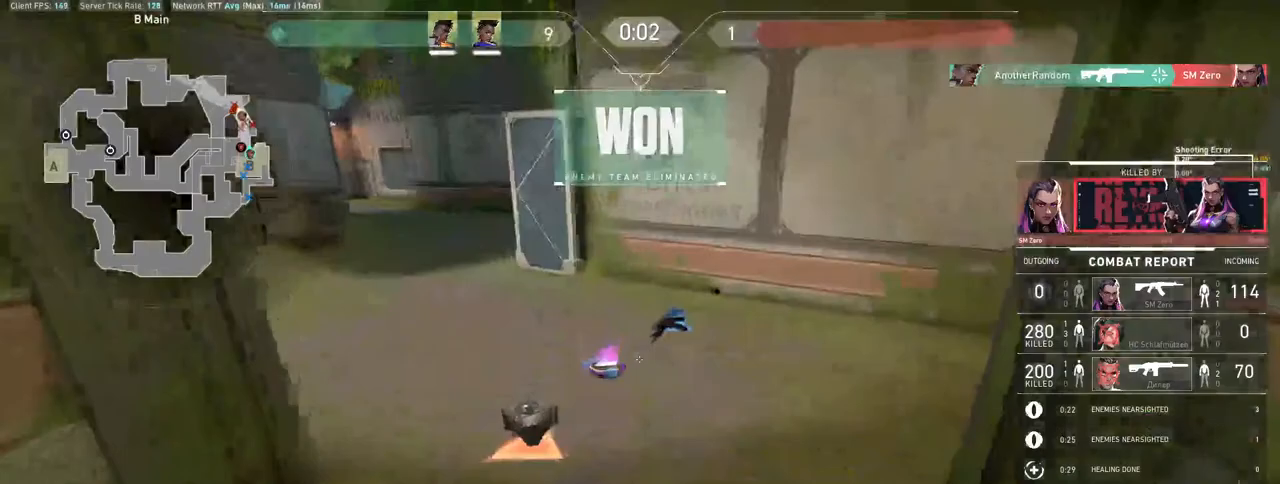
{"keys": ["tab"], "mouse": [], "events": [[383, "tab", "down"], [417, "mouse_left", "down"], [483, "mouse_left", "up"]]}
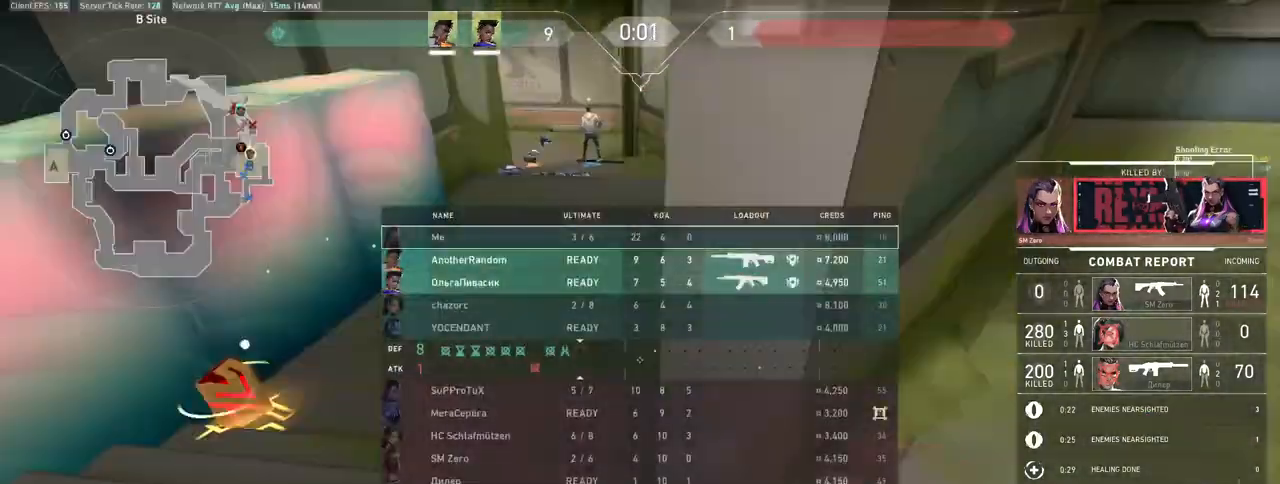
{"keys": ["tab"], "mouse": ["mb5"], "events": [[450, "mouse_mb5", "down"]]}
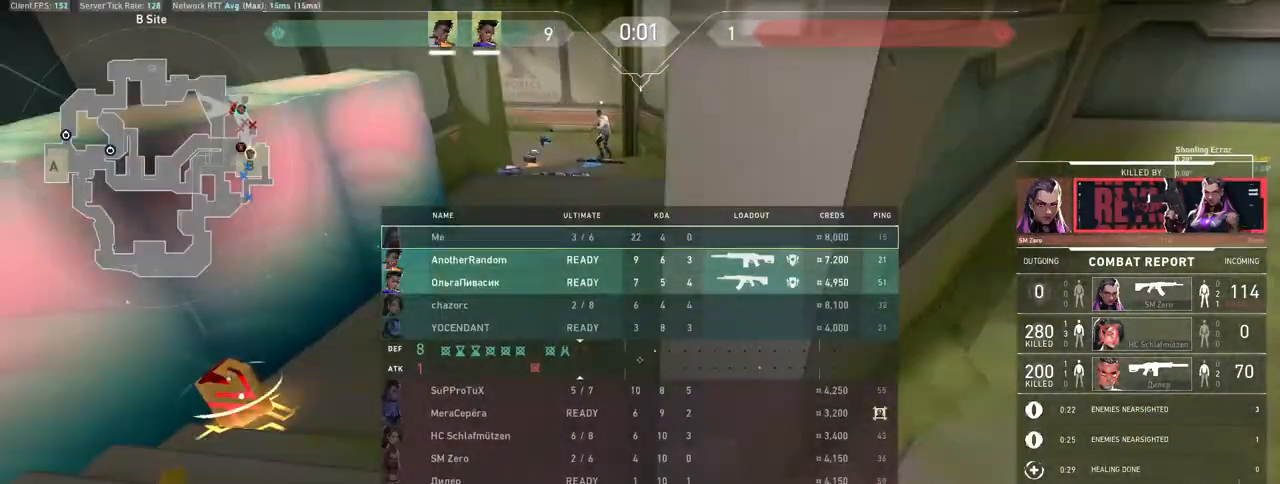
{"keys": ["tab"], "mouse": []}
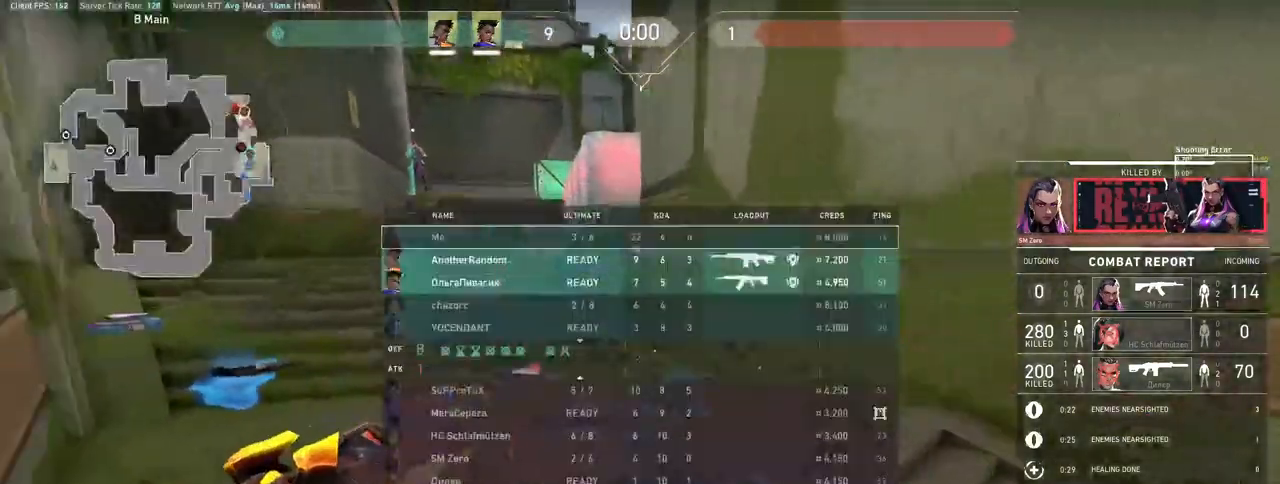
{"keys": [], "mouse": []}
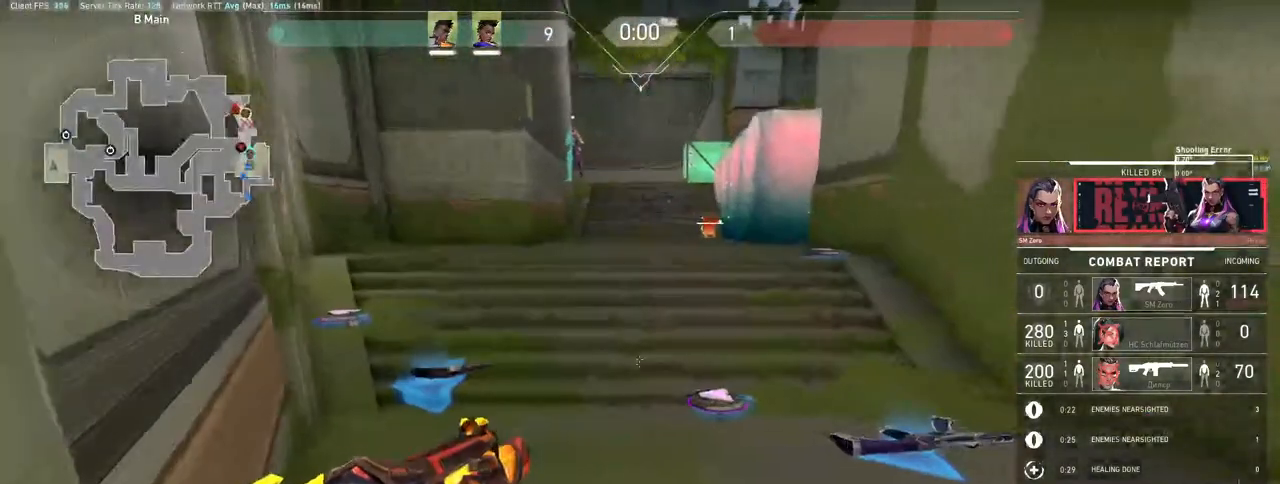
{"keys": ["tab"], "mouse": [], "events": [[133, "tab", "down"]]}
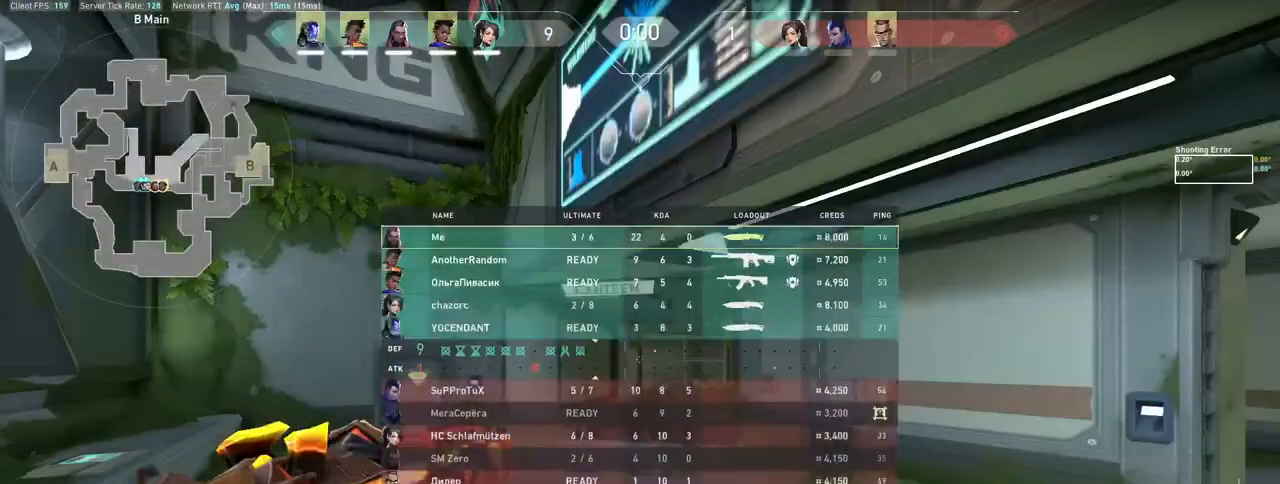
{"keys": [], "mouse": ["left"], "events": [[167, "tab", "up"], [483, "mouse_left", "down"]]}
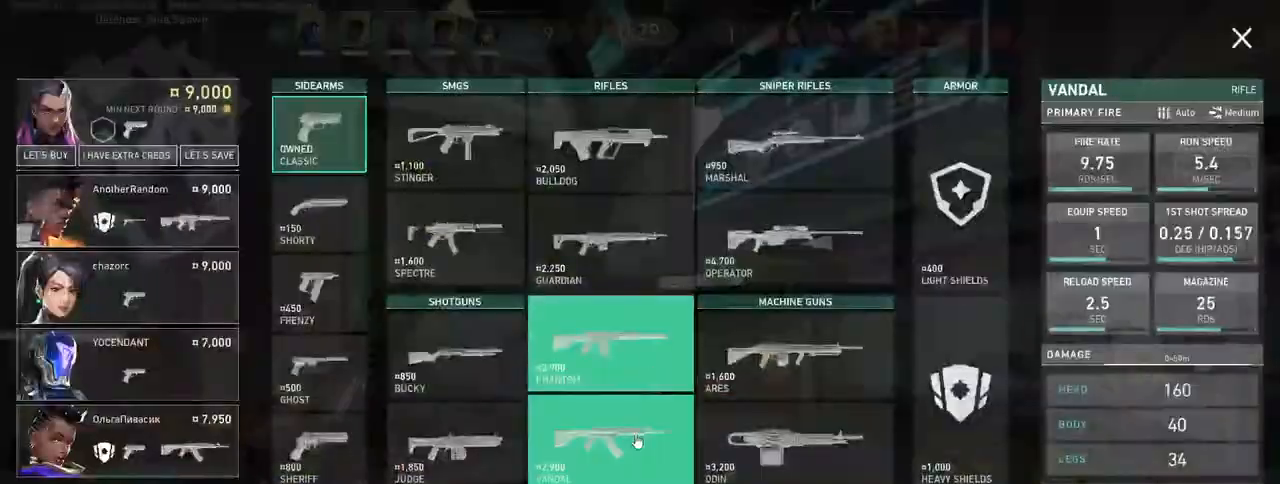
{"keys": ["a", "s"], "mouse": ["left"], "events": [[50, "mouse_left", "up"], [167, "mouse_left", "down"], [267, "a", "down"], [267, "mouse_left", "up"], [433, "mouse_left", "down"], [433, "s", "down"]]}